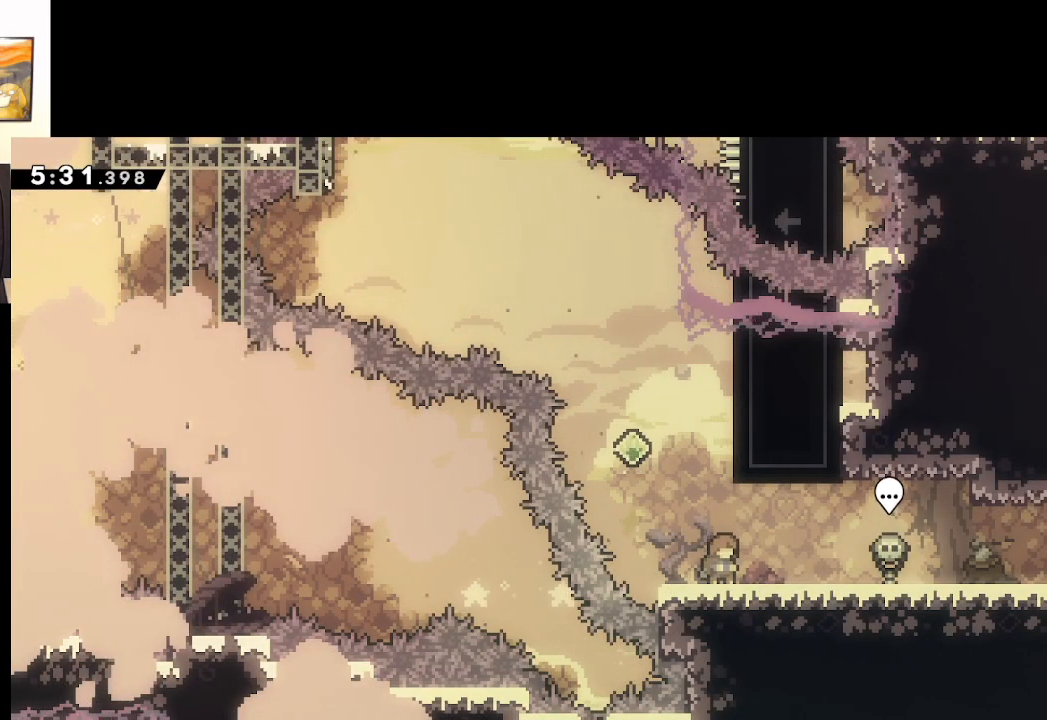
Gameplay with a controller (Xbox layout); each line is a JSON object with the inputs held at the frame after it. "events" lists button and stick changes between this image and that frame as [ms after this image, input, new state], when the widget could be followed in between.
{"buttons": [], "left_stick": "center", "right_stick": "center", "events": []}
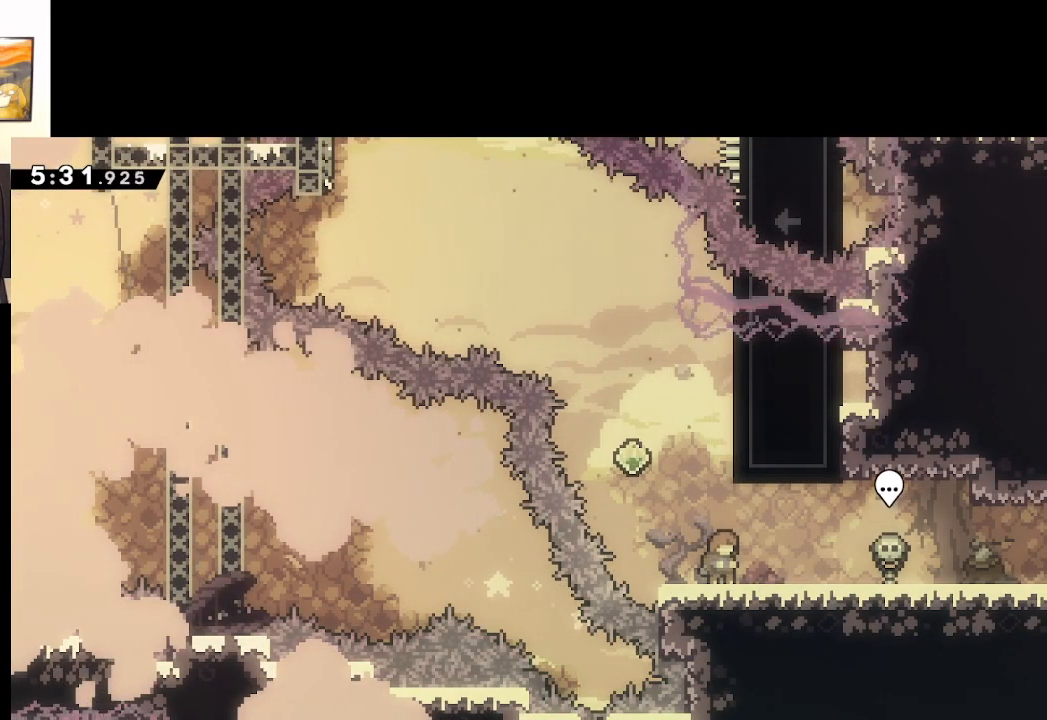
{"buttons": [], "left_stick": "center", "right_stick": "center", "events": []}
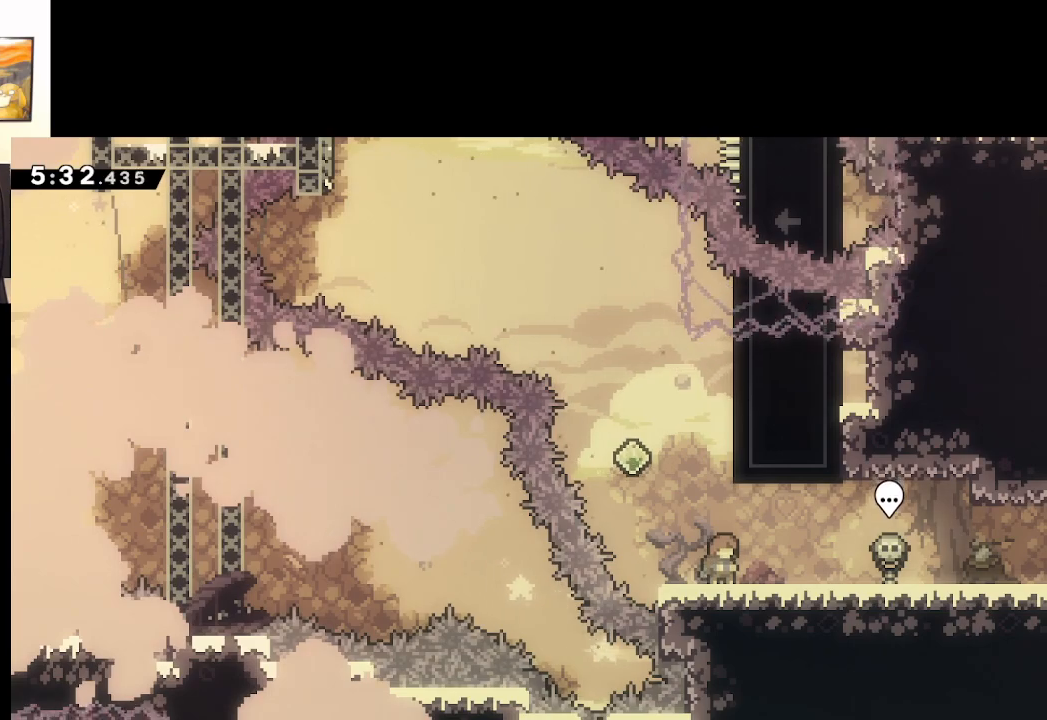
{"buttons": [], "left_stick": "center", "right_stick": "center", "events": []}
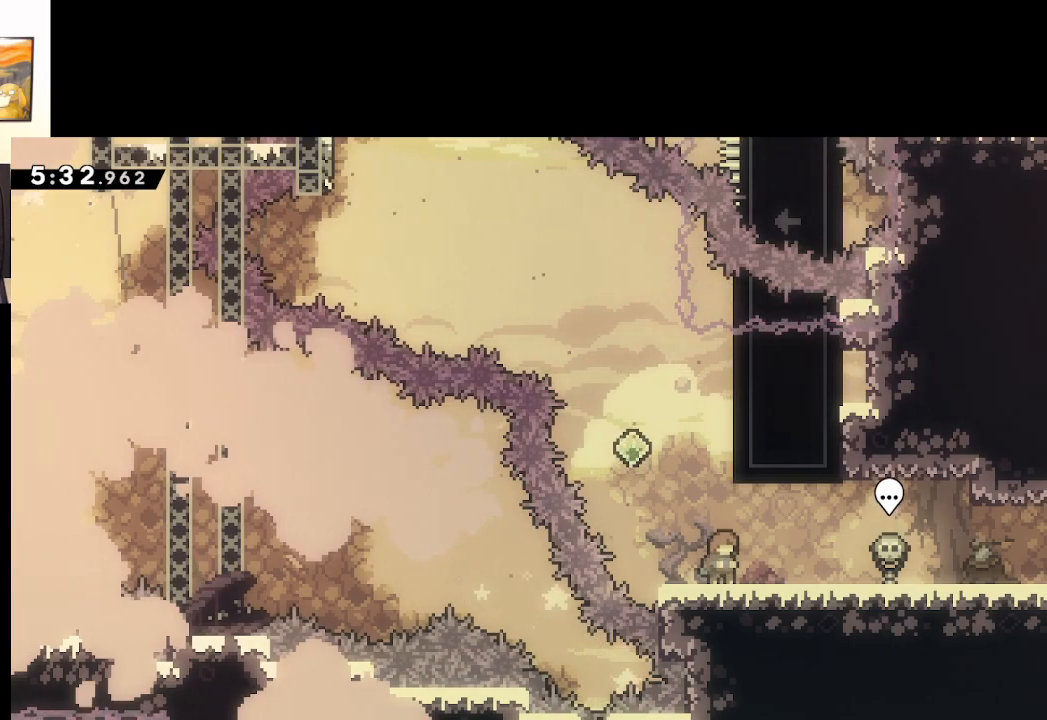
{"buttons": ["A"], "left_stick": "center", "right_stick": "center", "events": [[383, "A", "down"]]}
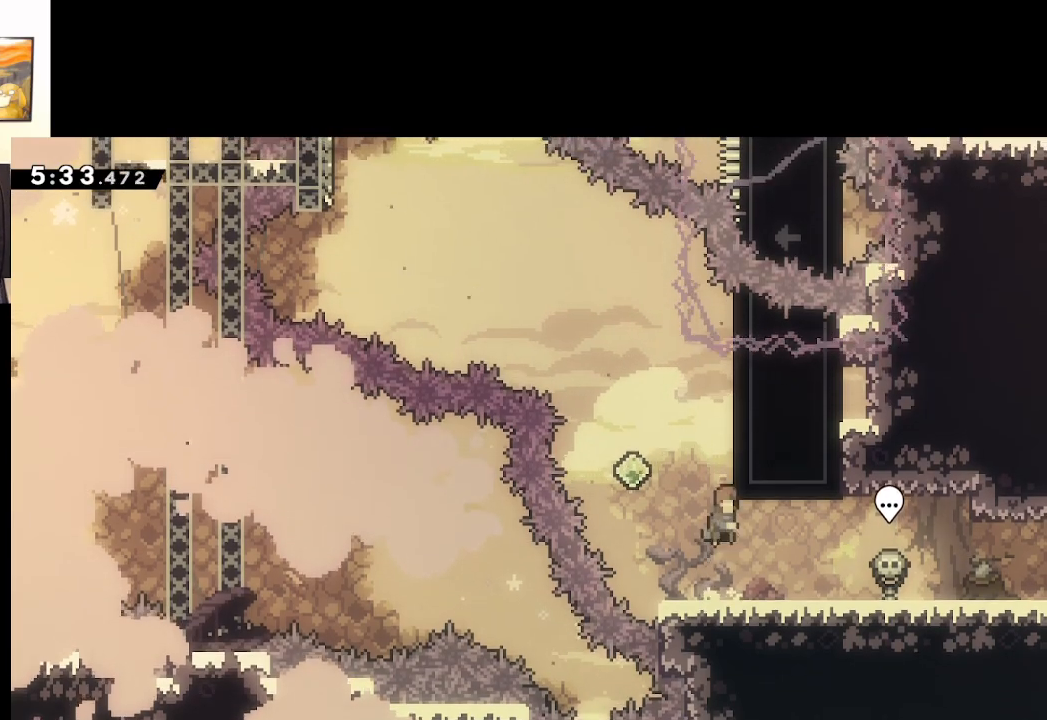
{"buttons": ["L2"], "left_stick": "up", "right_stick": "center", "events": [[100, "left_stick", "right"], [117, "L2", "down"], [200, "A", "up"], [200, "left_stick", "center"], [400, "left_stick", "up"]]}
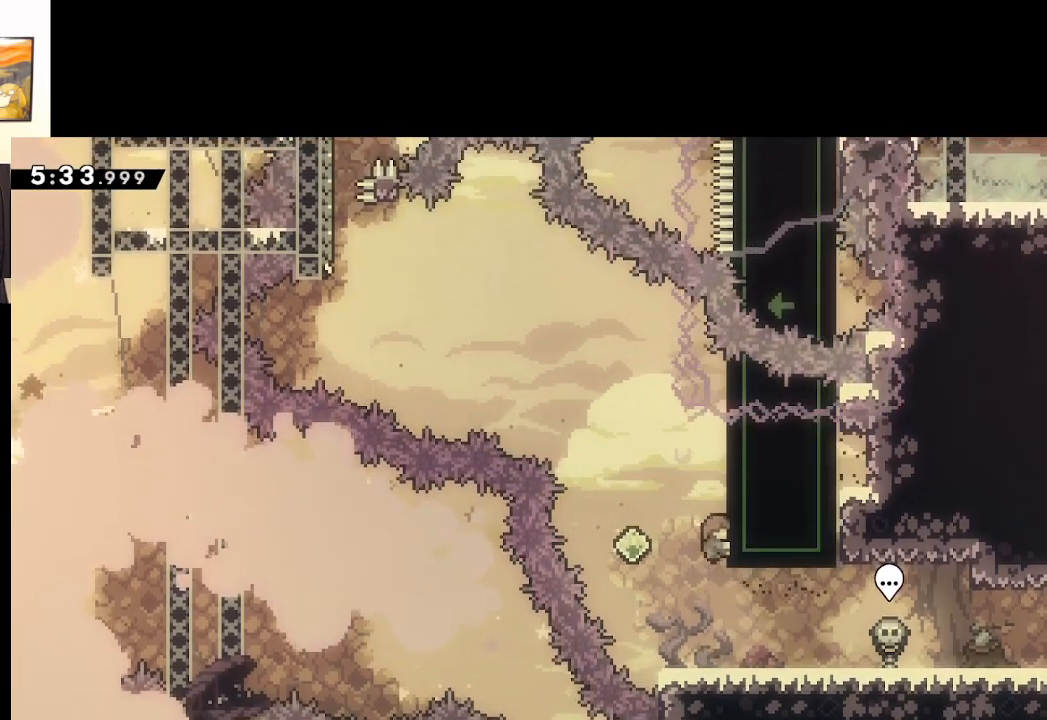
{"buttons": ["X"], "left_stick": "up", "right_stick": "center", "events": [[67, "left_stick", "center"], [383, "left_stick", "up"], [450, "L2", "up"], [450, "X", "down"]]}
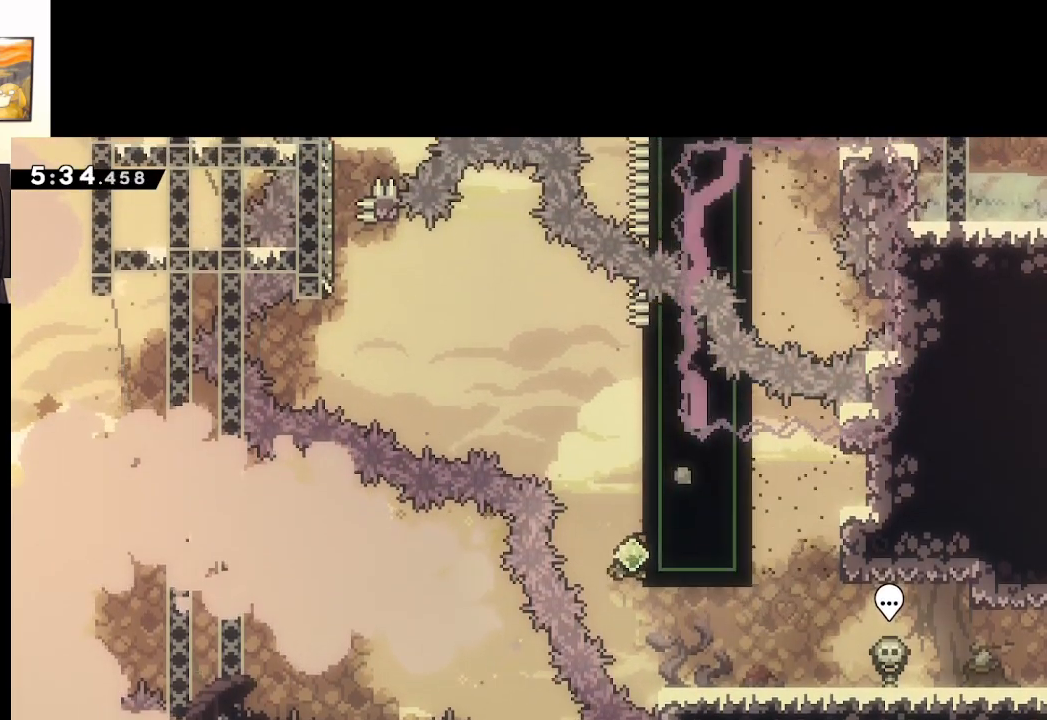
{"buttons": ["A", "X"], "left_stick": "up-left", "right_stick": "center", "events": [[233, "A", "down"], [233, "left_stick", "up-left"]]}
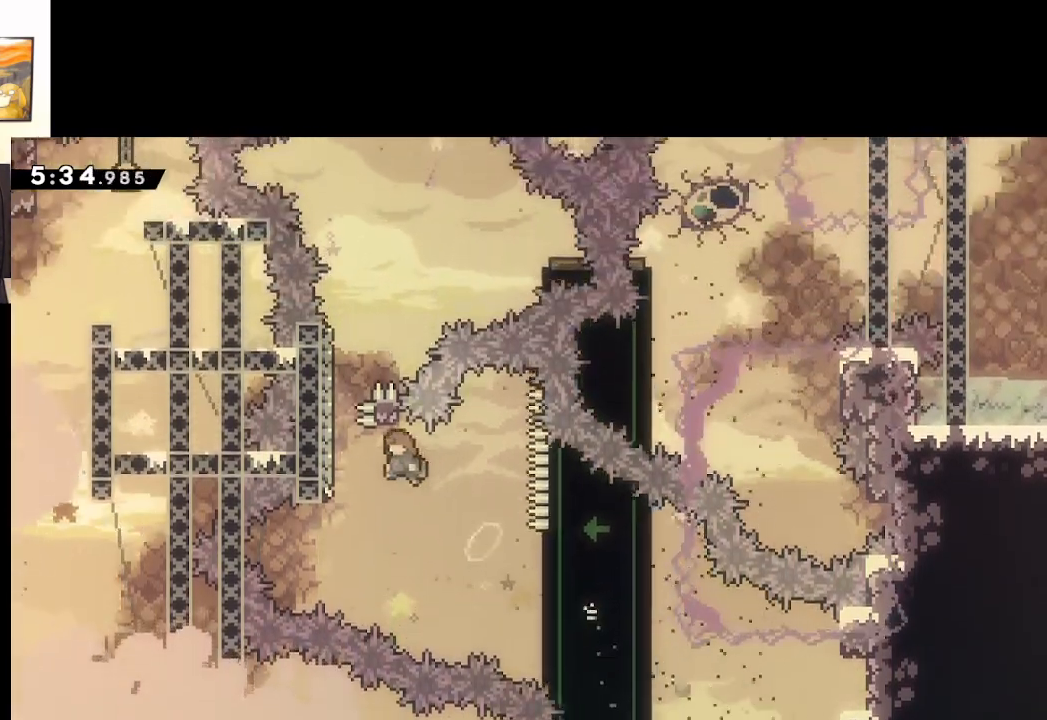
{"buttons": ["A", "X"], "left_stick": "up", "right_stick": "center", "events": [[183, "A", "up"], [183, "X", "up"], [250, "left_stick", "up"], [267, "X", "down"], [467, "A", "down"]]}
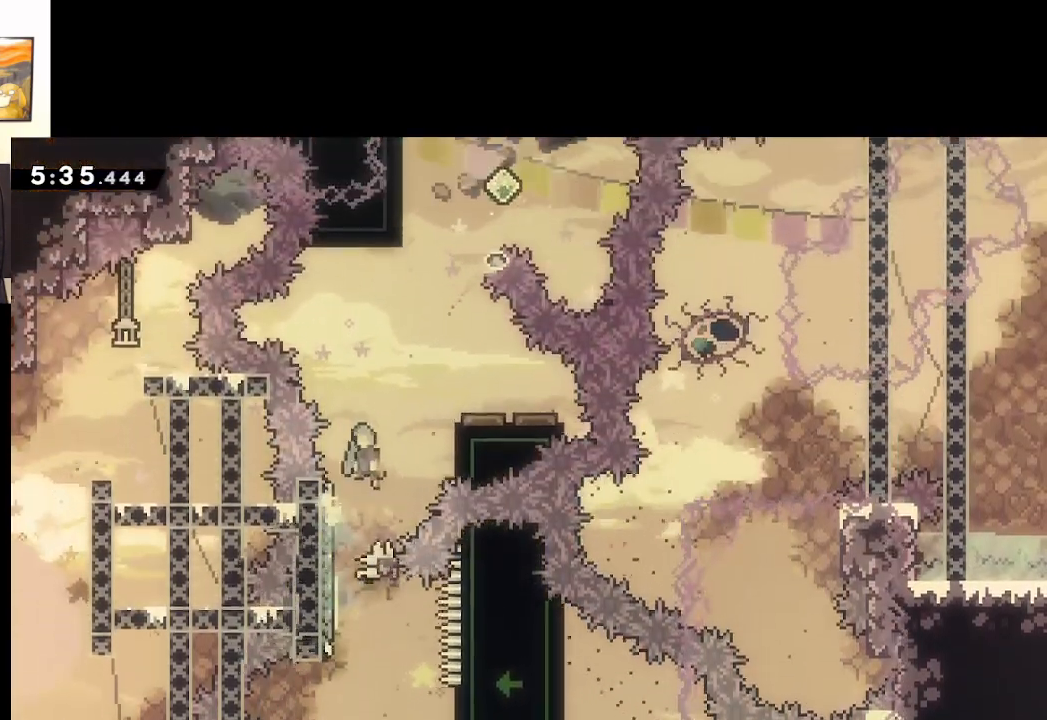
{"buttons": [], "left_stick": "center", "right_stick": "center", "events": [[100, "left_stick", "up-right"], [133, "A", "up"], [133, "X", "up"], [233, "left_stick", "center"]]}
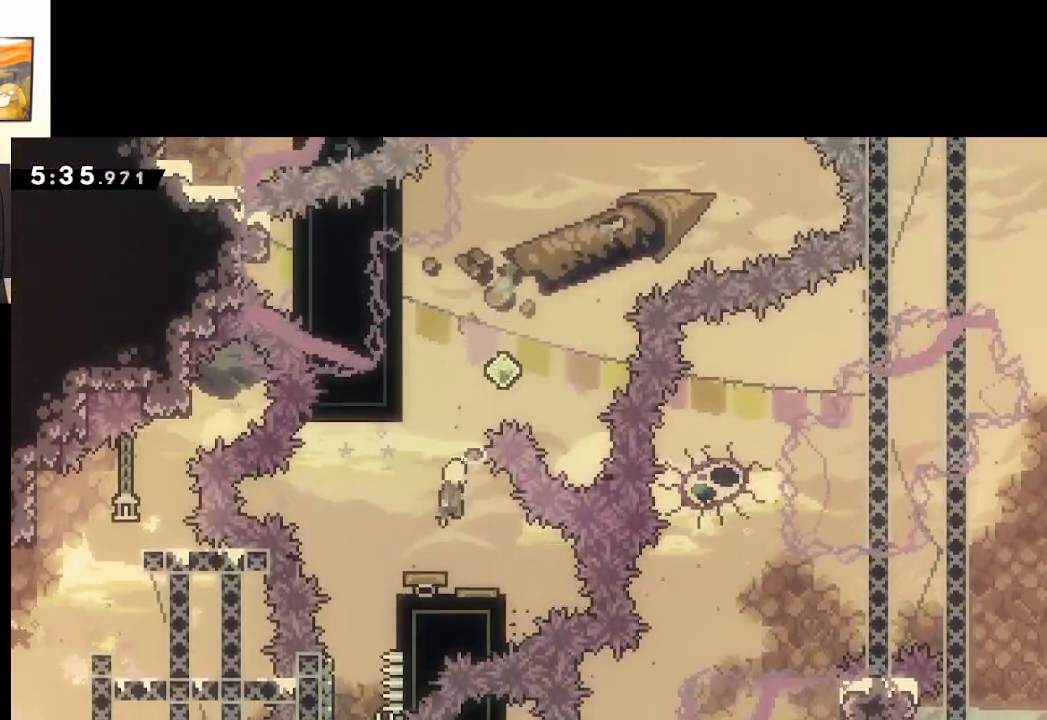
{"buttons": ["L2"], "left_stick": "center", "right_stick": "center", "events": [[67, "left_stick", "left"], [300, "left_stick", "up"], [317, "L2", "down"], [417, "left_stick", "center"]]}
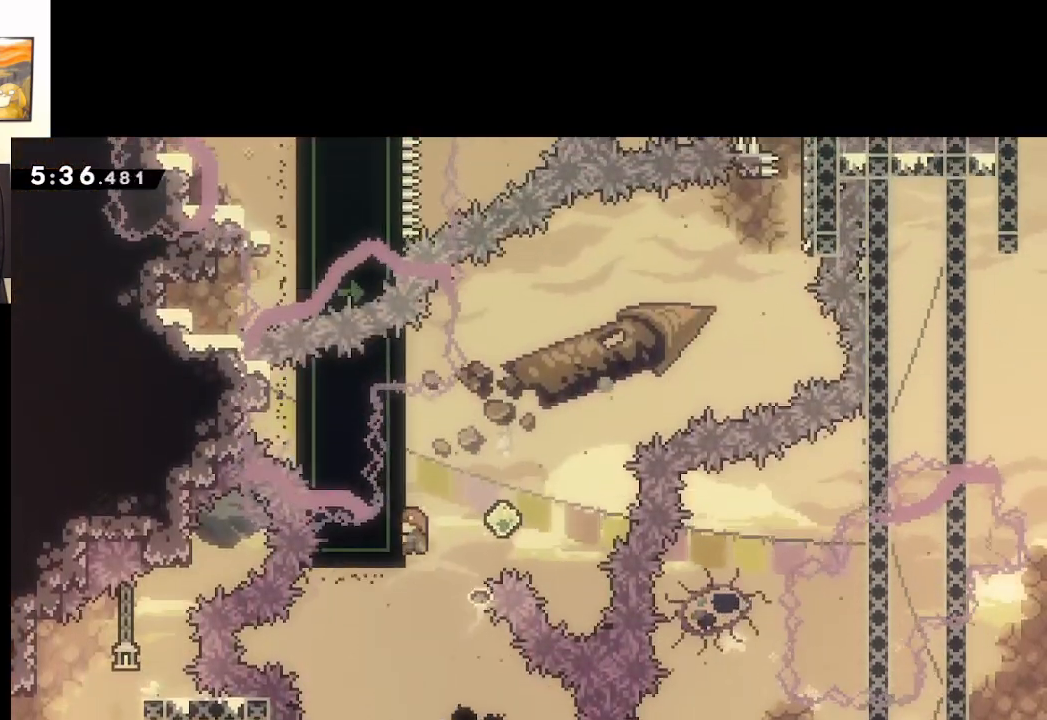
{"buttons": ["L2"], "left_stick": "up", "right_stick": "center", "events": [[417, "left_stick", "up"]]}
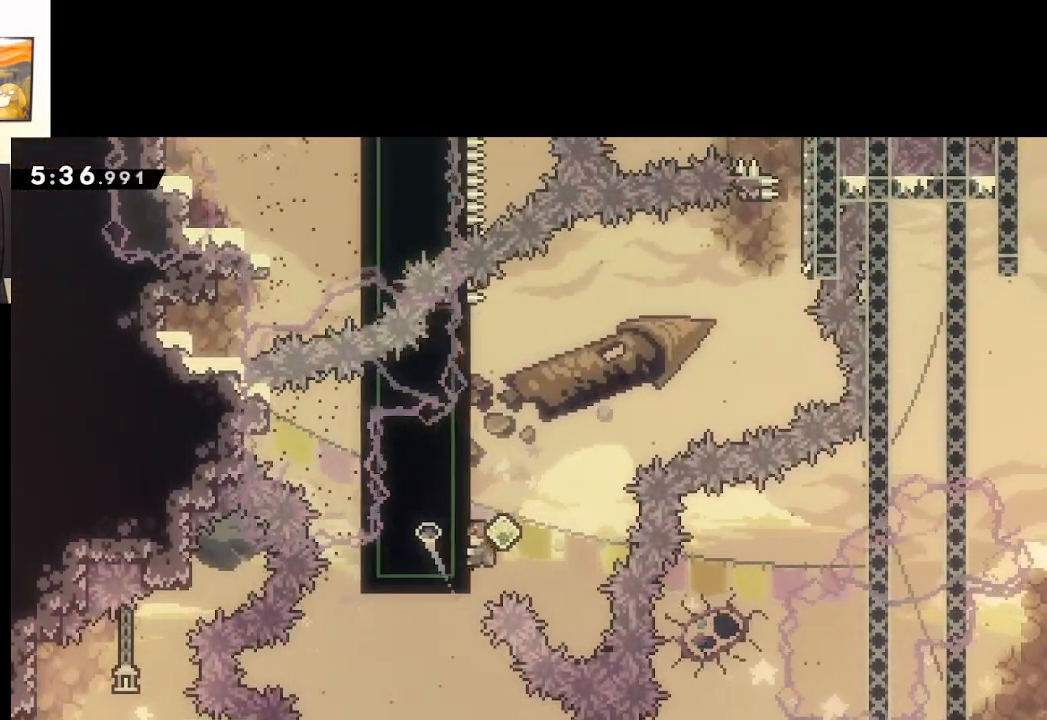
{"buttons": ["A", "X"], "left_stick": "right", "right_stick": "center", "events": [[50, "L2", "up"], [100, "X", "down"], [367, "A", "down"], [367, "left_stick", "up-right"], [483, "left_stick", "right"]]}
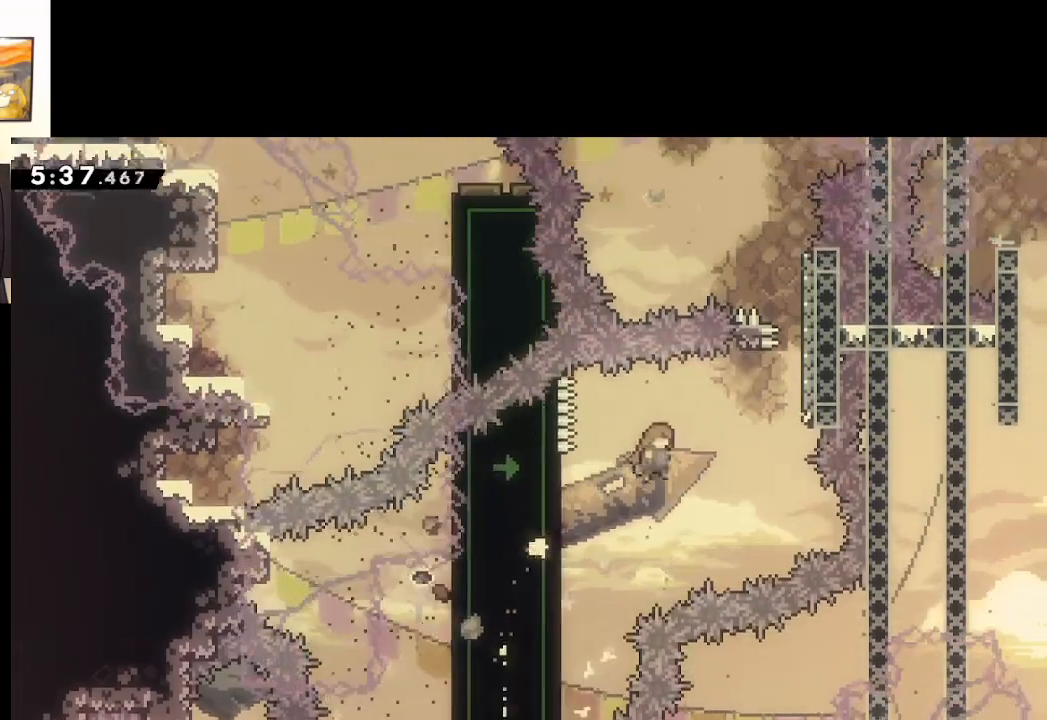
{"buttons": ["X"], "left_stick": "up", "right_stick": "center", "events": [[283, "A", "up"], [300, "X", "up"], [383, "X", "down"], [383, "left_stick", "up"]]}
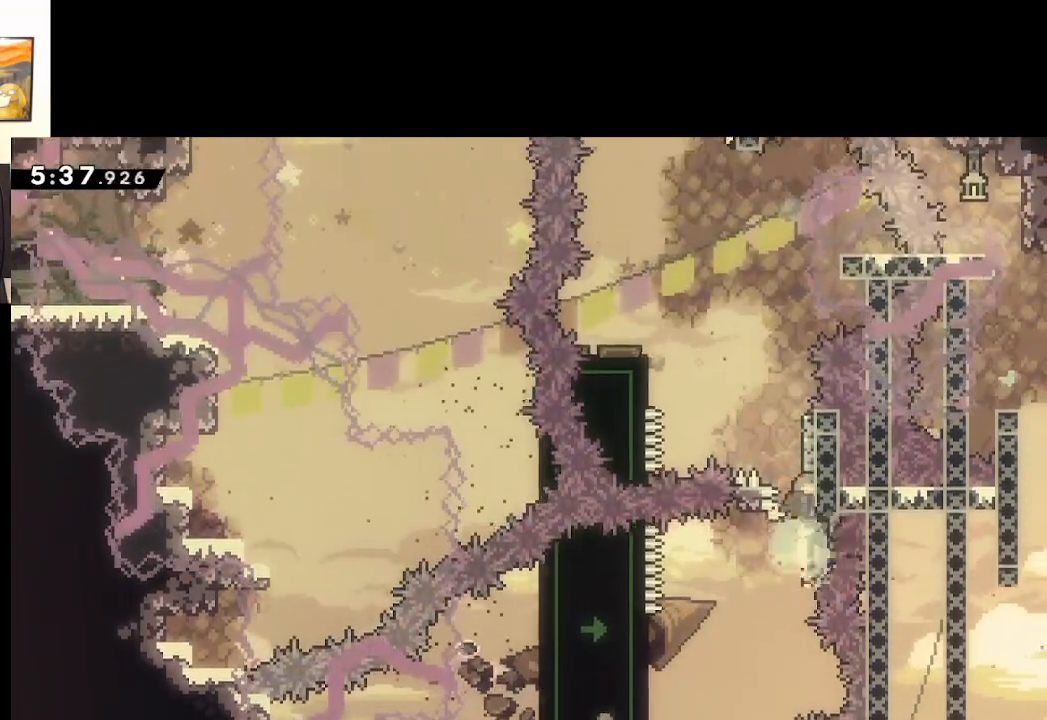
{"buttons": [], "left_stick": "center", "right_stick": "center", "events": [[83, "A", "down"], [250, "A", "up"], [267, "X", "up"], [300, "left_stick", "up-left"], [400, "left_stick", "center"]]}
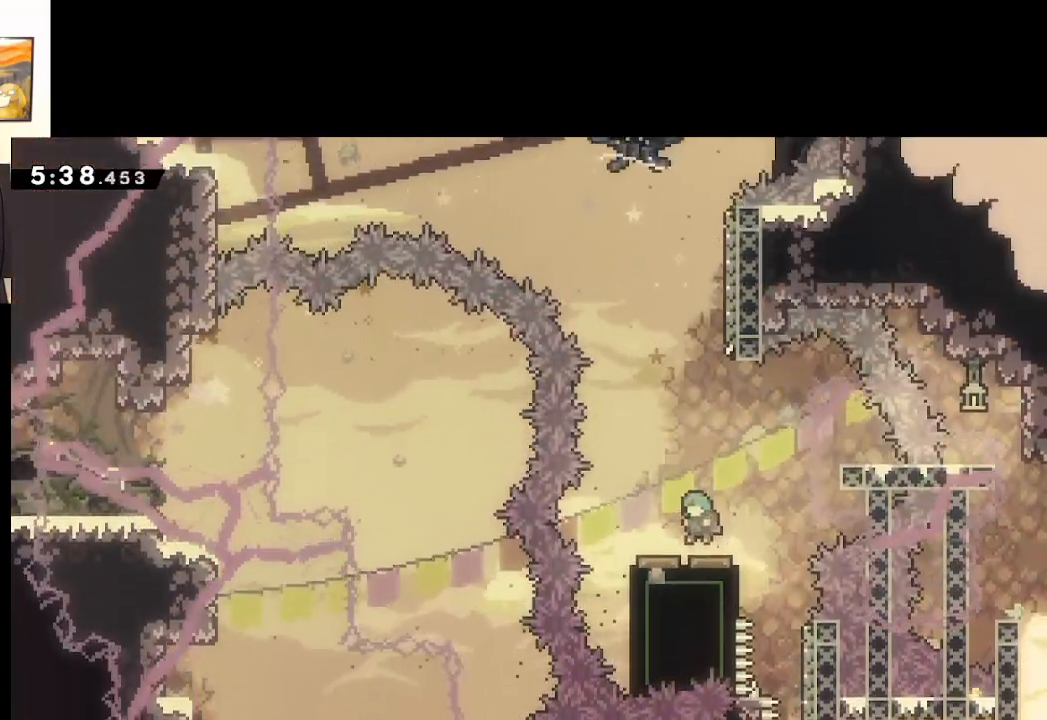
{"buttons": ["X"], "left_stick": "up", "right_stick": "center", "events": [[267, "left_stick", "right"], [433, "X", "down"], [433, "left_stick", "up"]]}
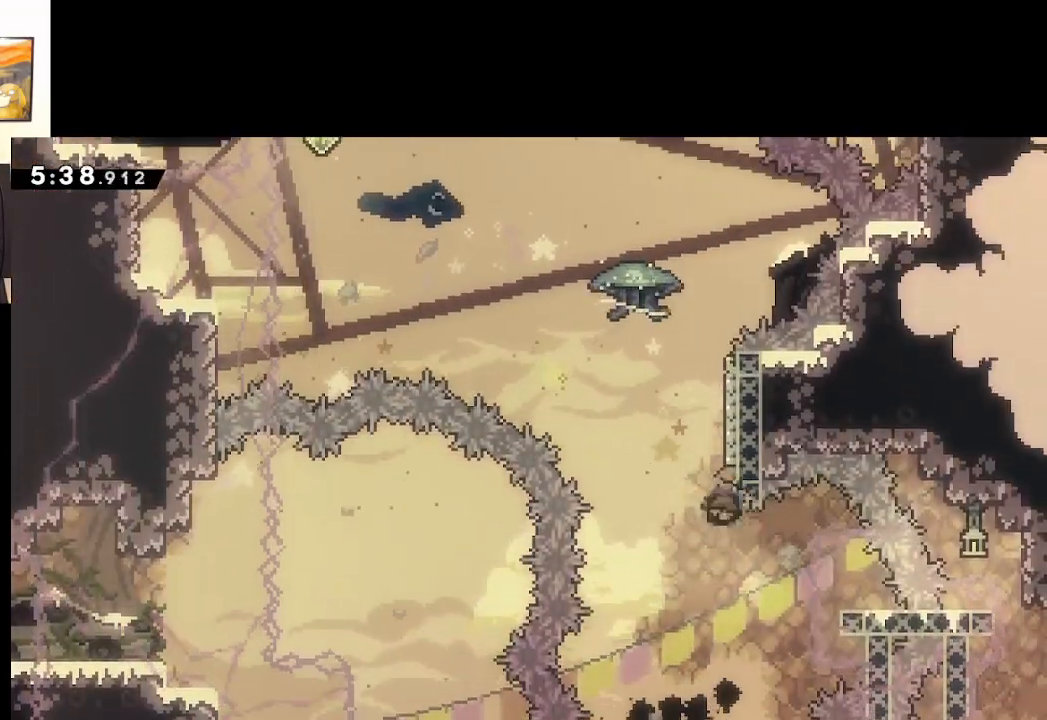
{"buttons": ["A", "X", "L2"], "left_stick": "up-left", "right_stick": "center", "events": [[133, "A", "down"], [133, "left_stick", "up-left"], [250, "L2", "down"], [283, "L3", "down"], [500, "L3", "up"]]}
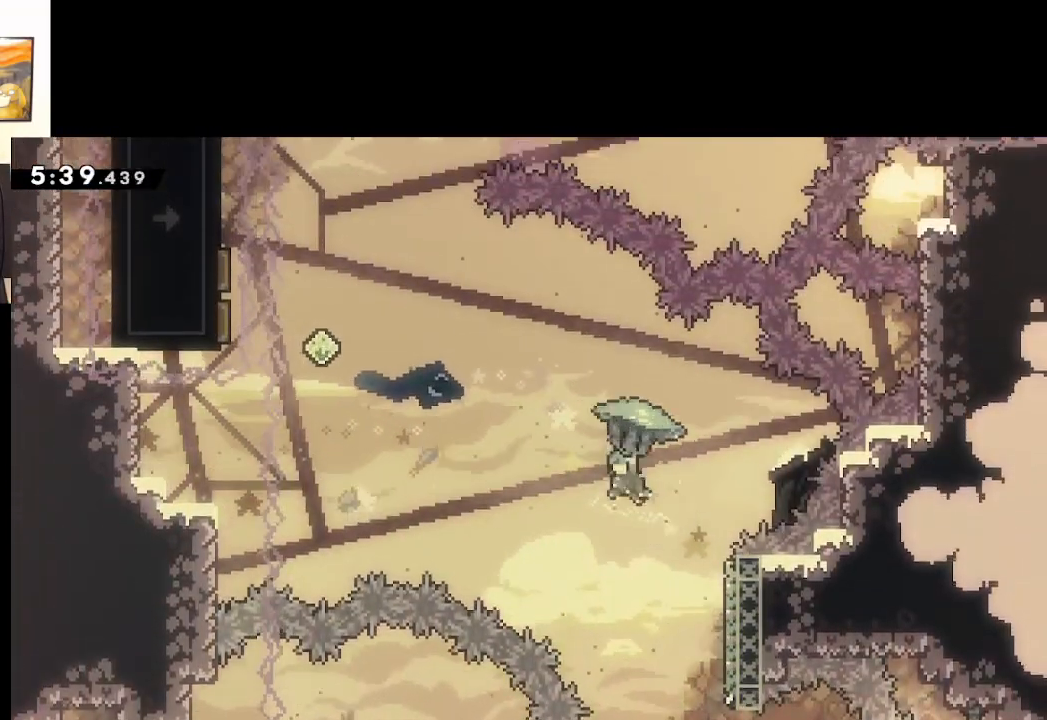
{"buttons": ["A", "L2"], "left_stick": "left", "right_stick": "center", "events": [[83, "X", "up"], [400, "left_stick", "left"]]}
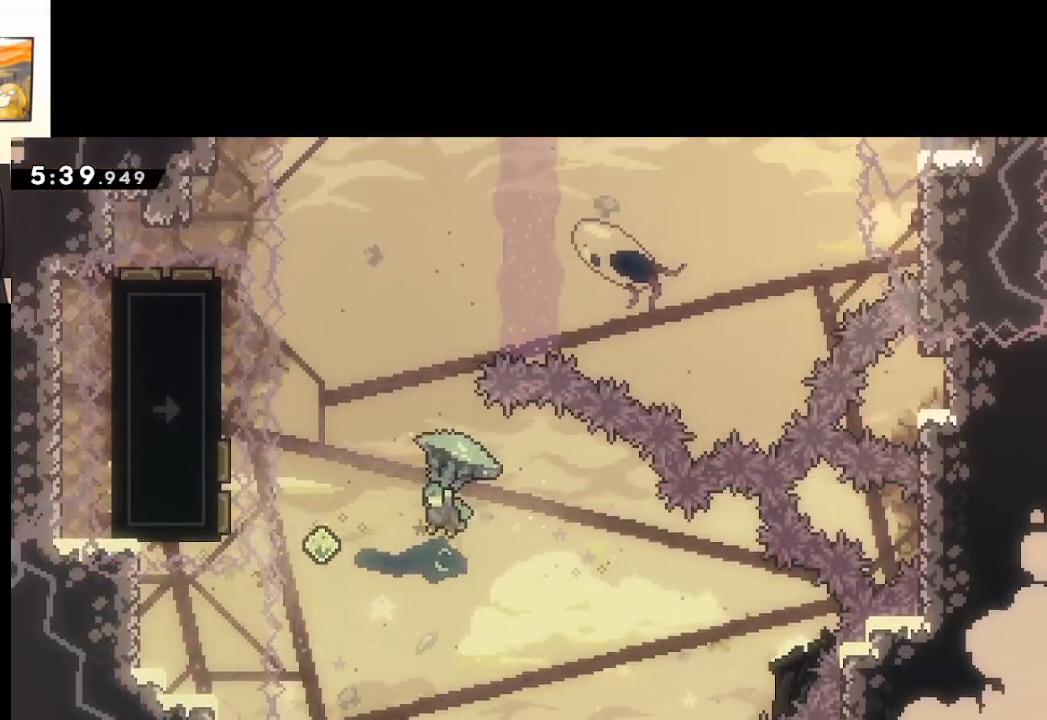
{"buttons": ["A"], "left_stick": "up", "right_stick": "center", "events": [[400, "L2", "up"], [417, "left_stick", "up"]]}
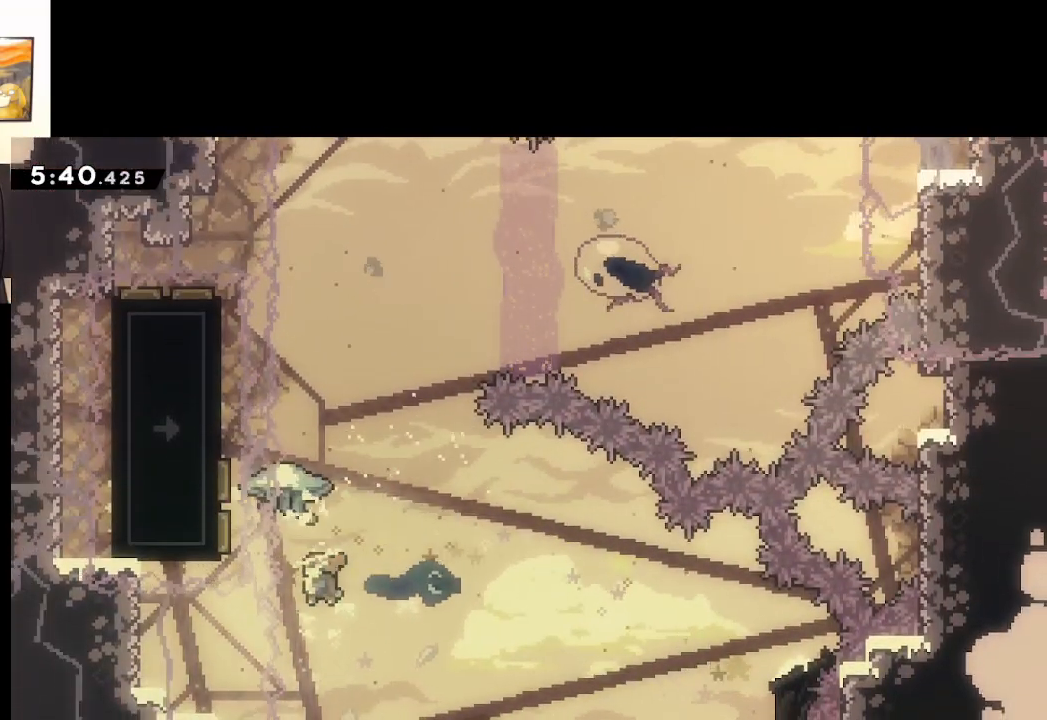
{"buttons": ["A", "X", "L2"], "left_stick": "up", "right_stick": "center", "events": [[50, "X", "down"], [217, "L2", "down"]]}
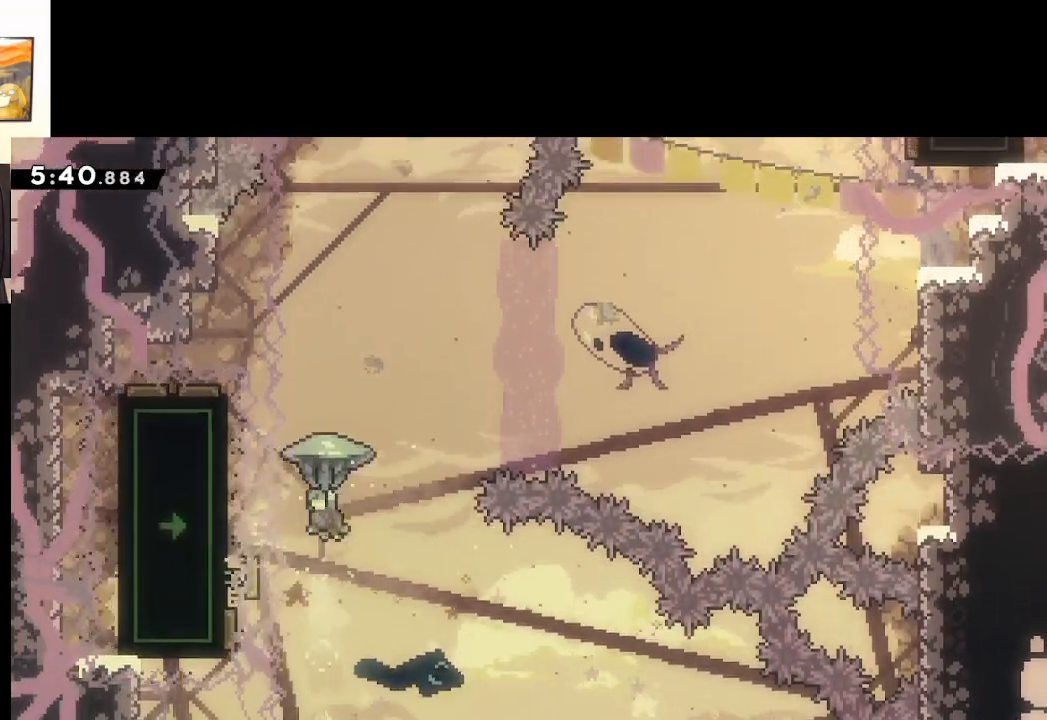
{"buttons": ["A", "L2"], "left_stick": "center", "right_stick": "center", "events": [[217, "X", "up"], [333, "left_stick", "center"]]}
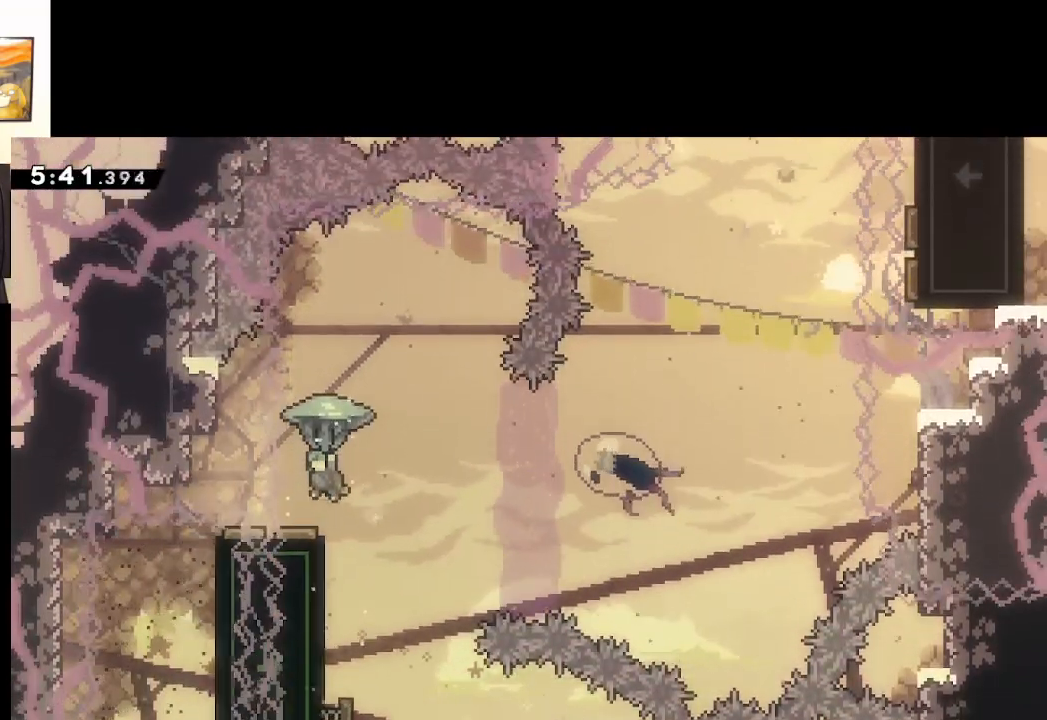
{"buttons": ["A", "L2"], "left_stick": "right", "right_stick": "center", "events": [[233, "left_stick", "right"]]}
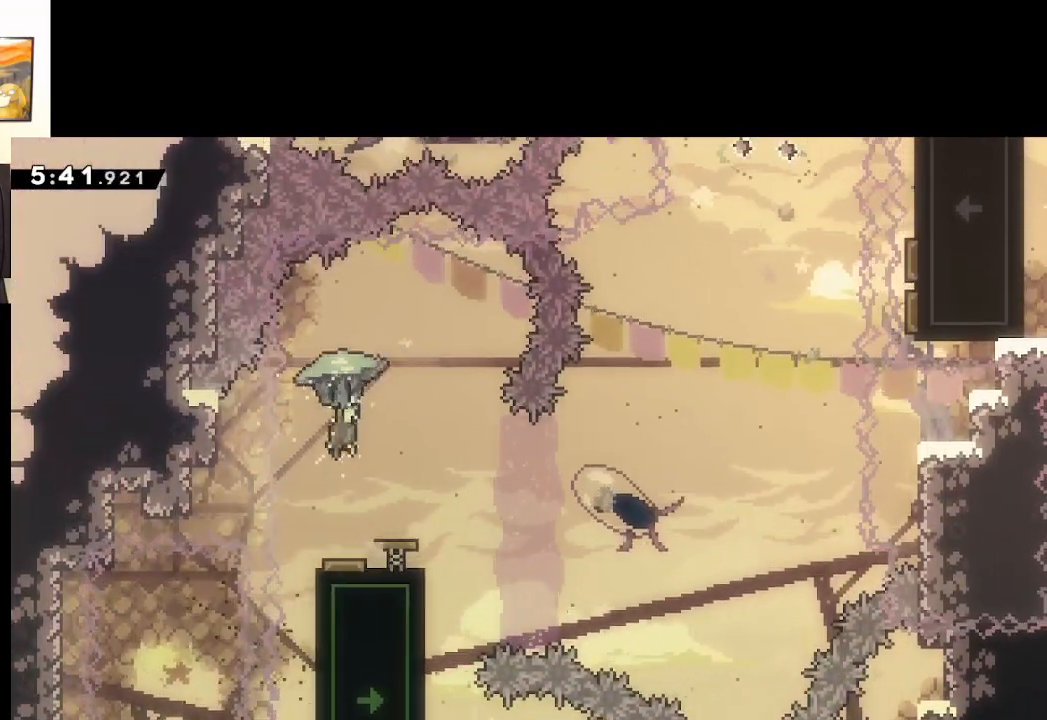
{"buttons": ["A"], "left_stick": "right", "right_stick": "center", "events": [[133, "L2", "up"], [217, "left_stick", "center"], [283, "left_stick", "right"]]}
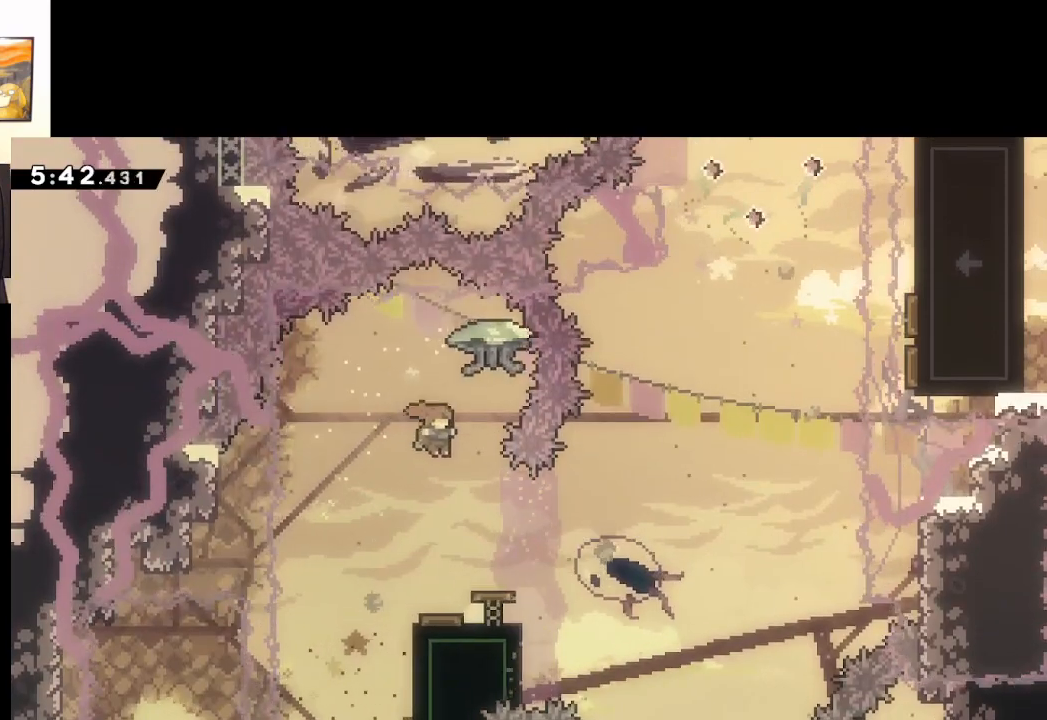
{"buttons": ["A"], "left_stick": "right", "right_stick": "center", "events": []}
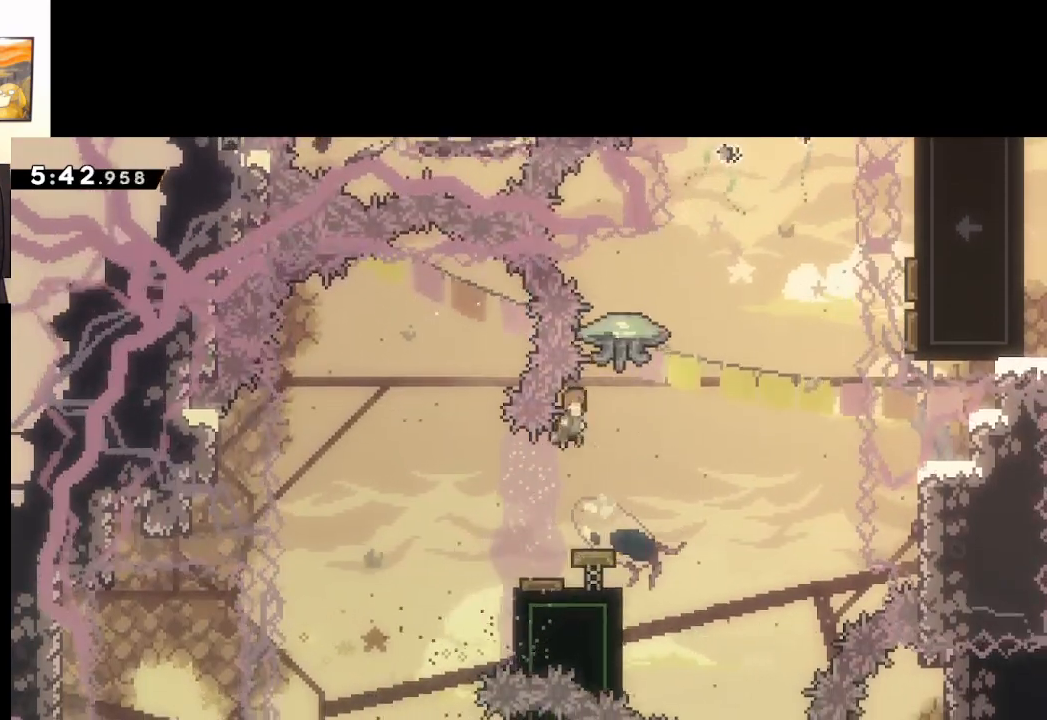
{"buttons": ["A", "L2"], "left_stick": "right", "right_stick": "center", "events": [[150, "L2", "down"], [400, "left_stick", "center"], [450, "left_stick", "right"]]}
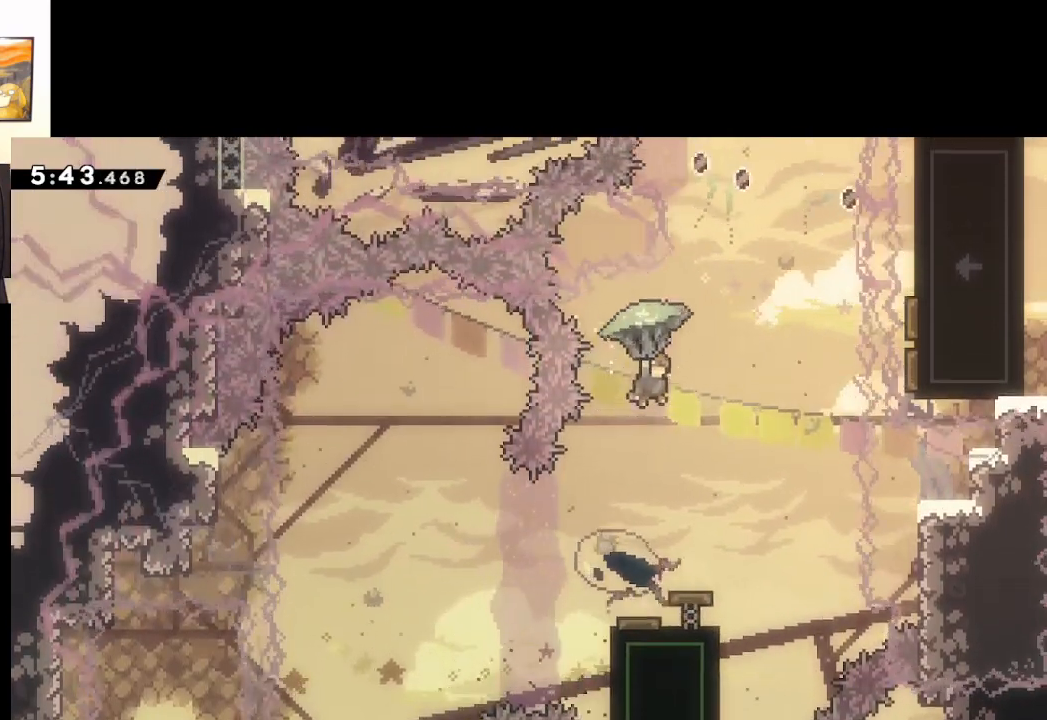
{"buttons": ["A", "L2"], "left_stick": "down-left", "right_stick": "center", "events": [[267, "left_stick", "down-right"], [383, "left_stick", "down-left"]]}
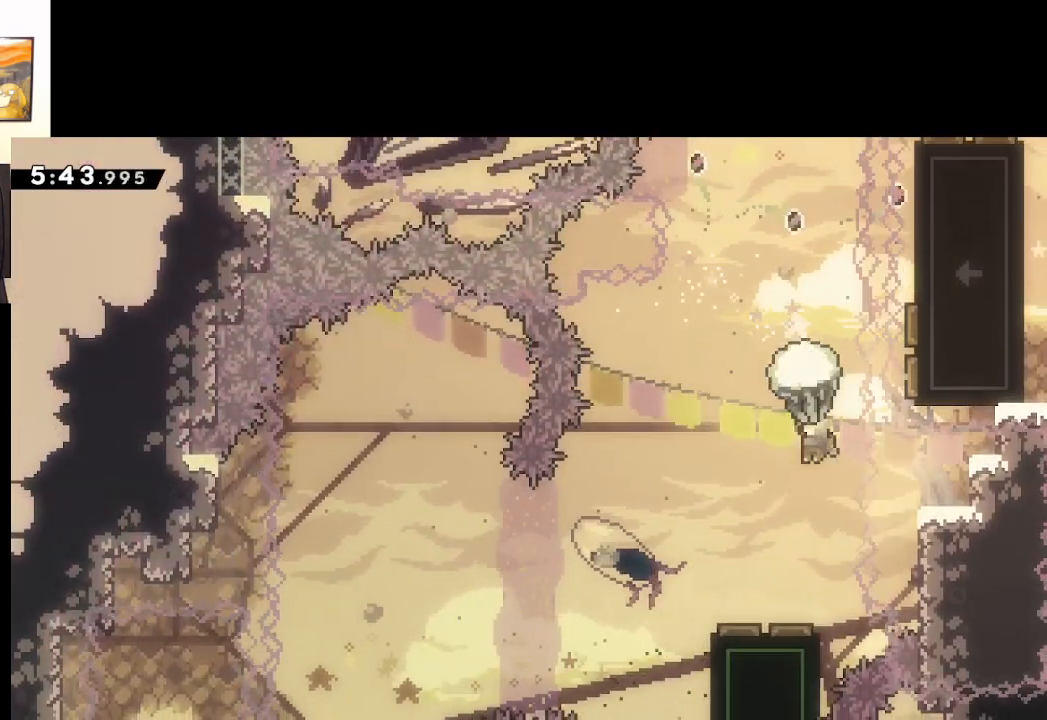
{"buttons": ["A", "L2"], "left_stick": "down-right", "right_stick": "center", "events": [[367, "left_stick", "left"], [500, "left_stick", "down-right"]]}
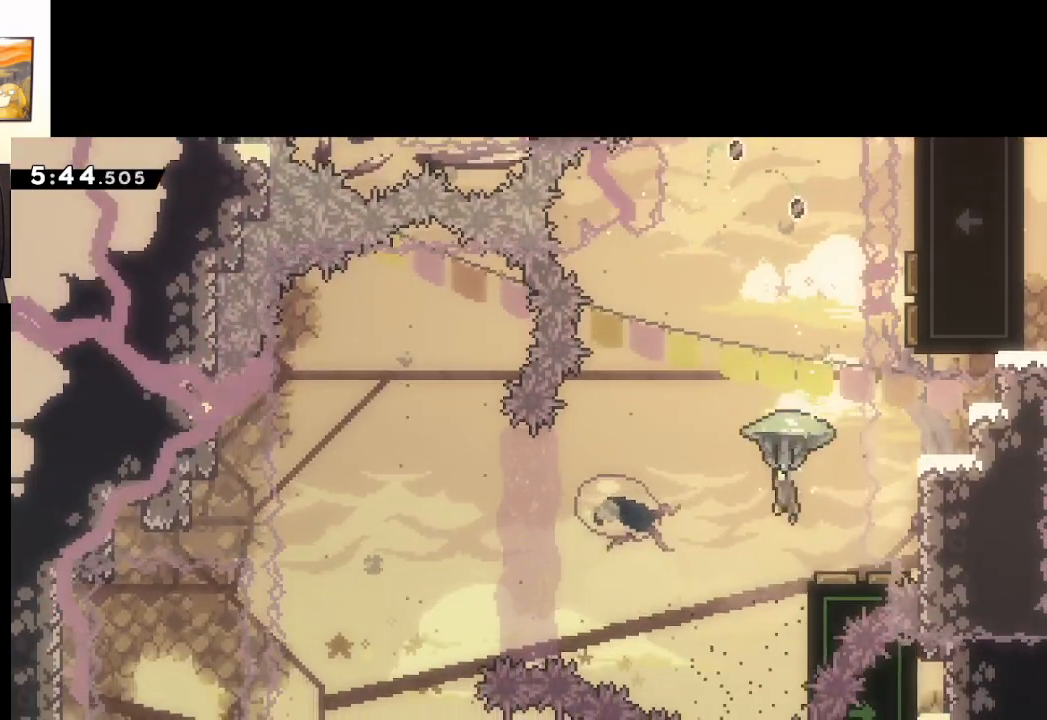
{"buttons": ["A"], "left_stick": "up", "right_stick": "center", "events": [[67, "left_stick", "center"], [117, "left_stick", "right"], [317, "L2", "up"], [333, "left_stick", "center"], [450, "left_stick", "up"]]}
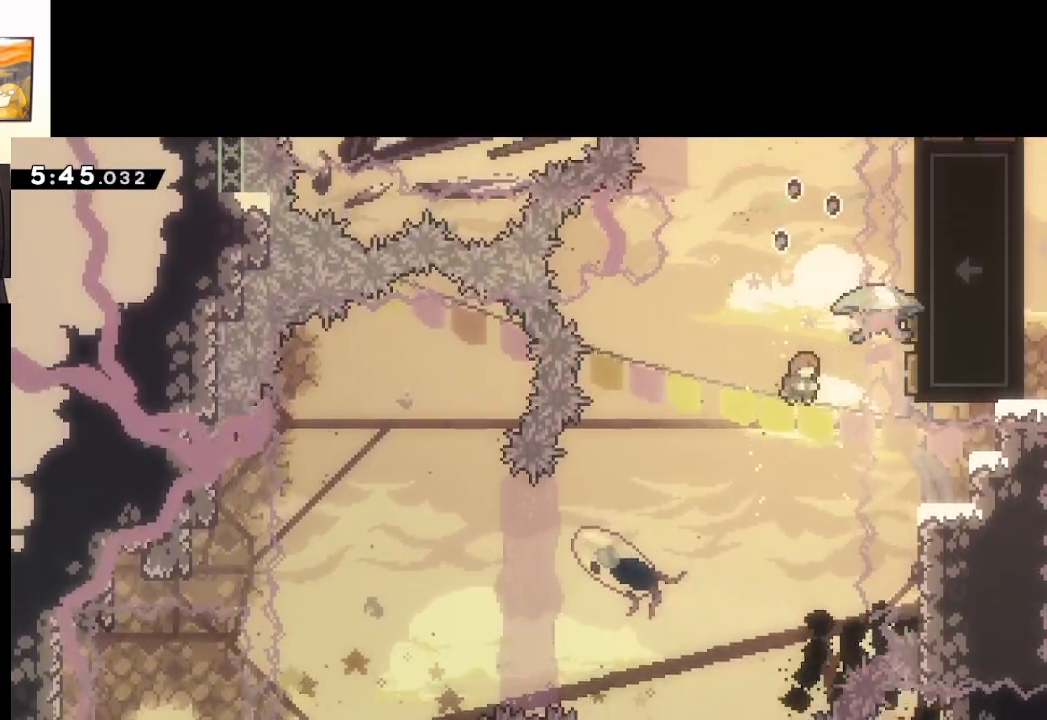
{"buttons": ["A", "X", "L2"], "left_stick": "up", "right_stick": "center", "events": [[117, "X", "down"], [250, "L2", "down"]]}
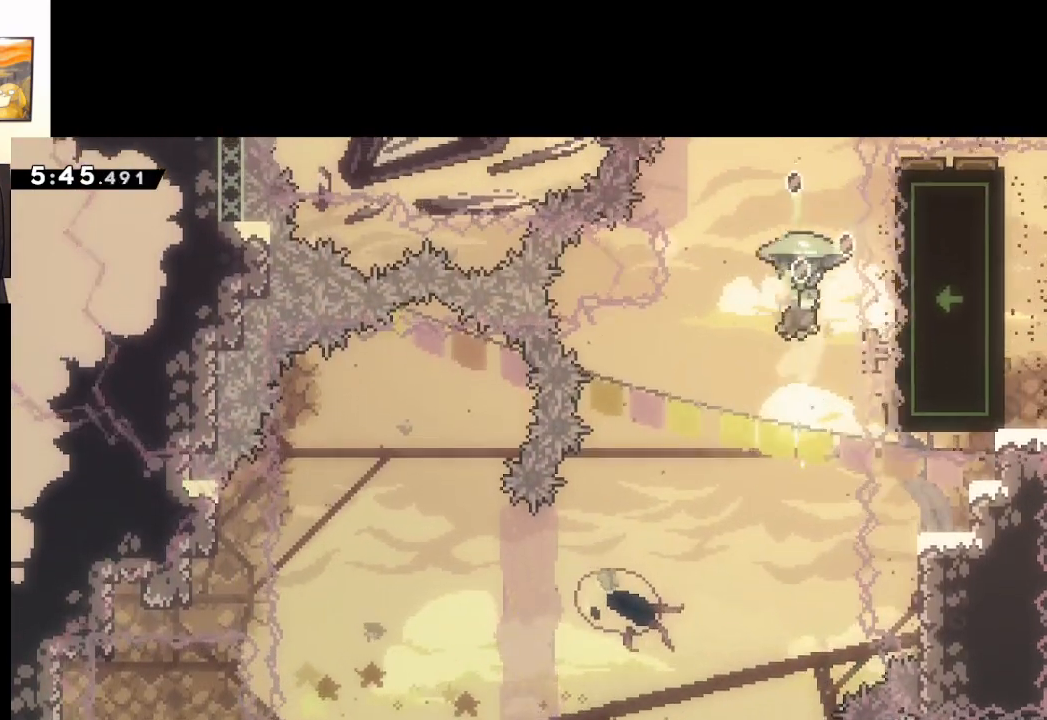
{"buttons": ["A", "X", "L2"], "left_stick": "up-right", "right_stick": "center", "events": [[400, "left_stick", "up-right"]]}
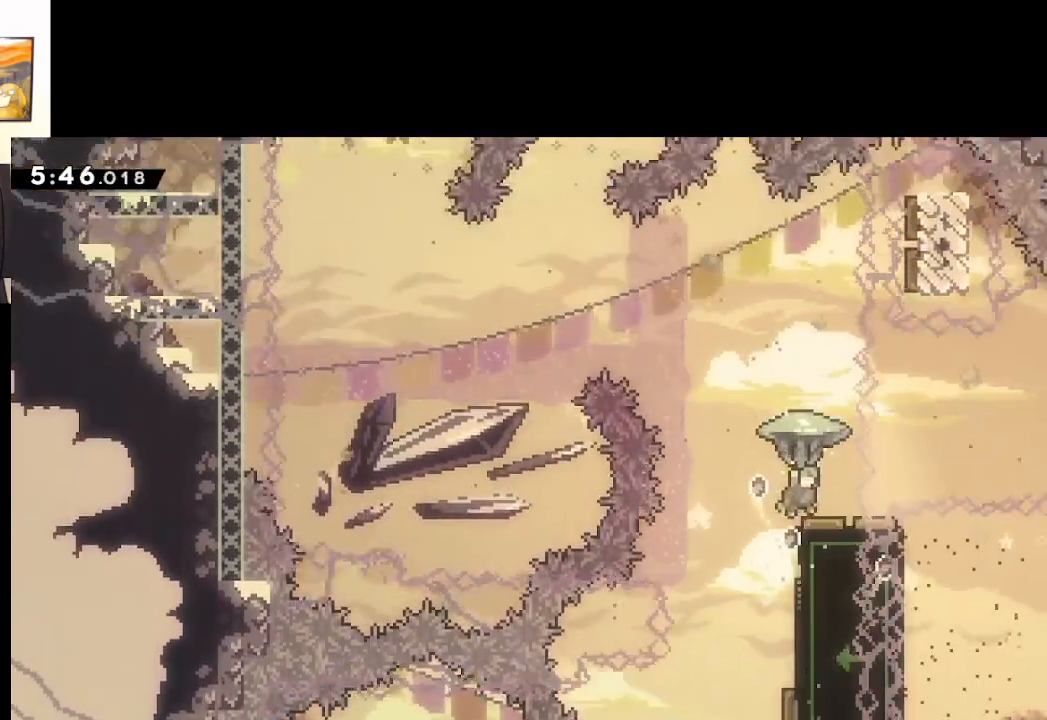
{"buttons": ["A"], "left_stick": "center", "right_stick": "center", "events": [[133, "left_stick", "right"], [167, "X", "up"], [233, "left_stick", "center"], [317, "left_stick", "right"], [450, "L2", "up"], [483, "left_stick", "center"]]}